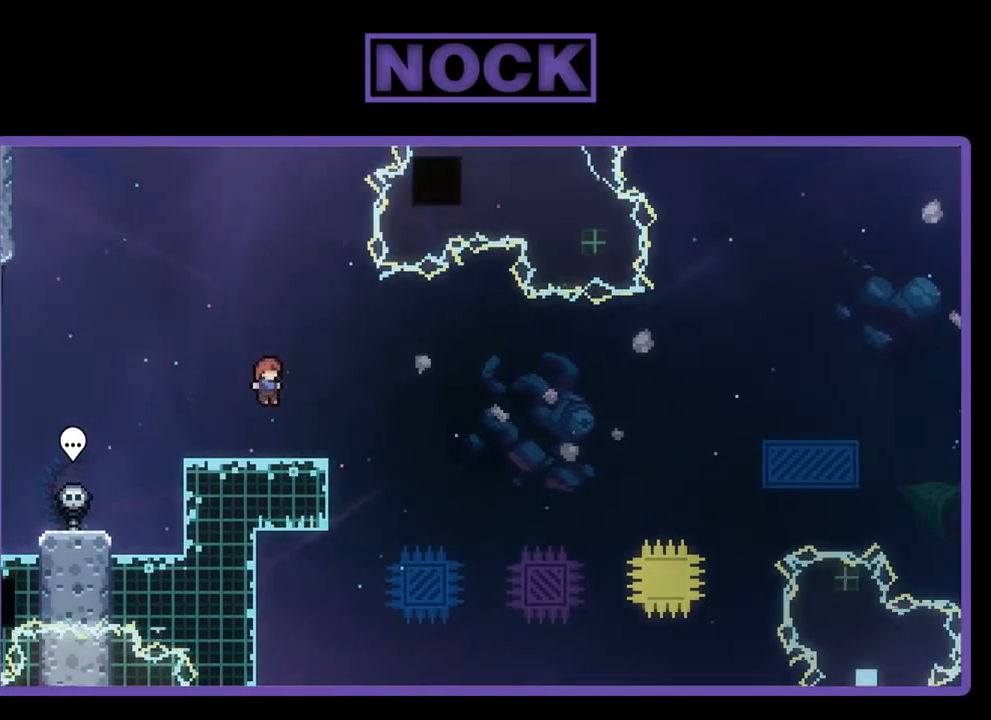
Gameplay with a controller (PlayStation layout); each line is a JSON object with the inputs held at the frame after it. "events" lists button and stick changes between this image and that frame as [ms after this image, input, new state], when the widget could be followed in between. Not read: right_stick.
{"buttons": ["CROSS", "R2", "DPAD_DOWN", "DPAD_RIGHT"], "left_stick": "center", "events": [[17, "DPAD_DOWN", "down"], [50, "CIRCLE", "down"], [50, "DPAD_RIGHT", "down"], [183, "CIRCLE", "up"], [250, "CROSS", "down"]]}
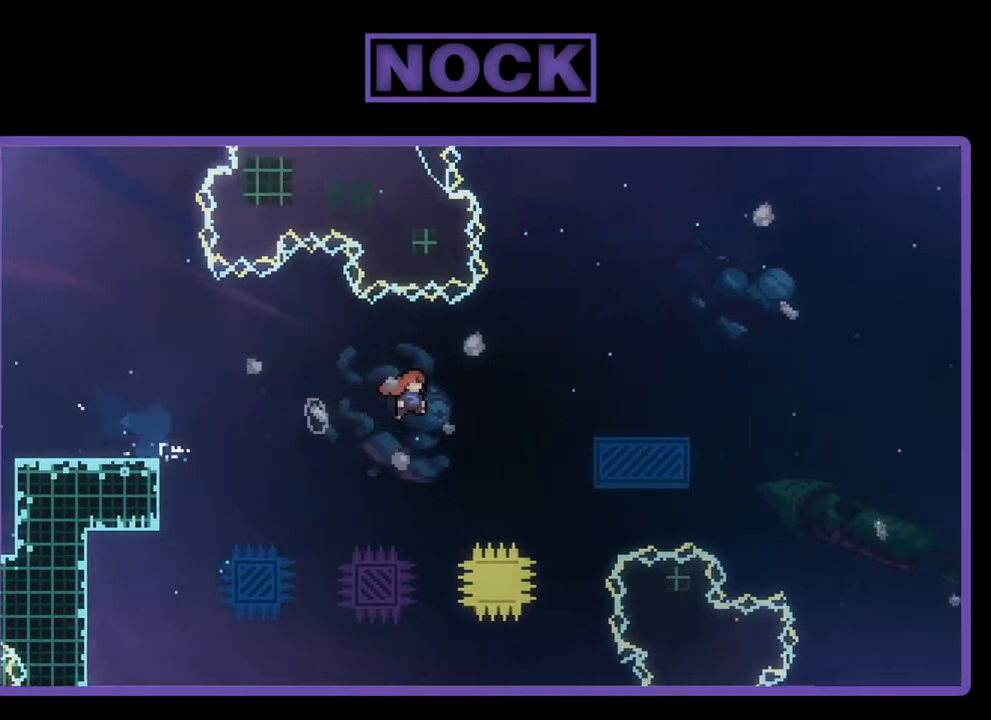
{"buttons": ["R2", "DPAD_UP"], "left_stick": "center", "events": [[17, "DPAD_DOWN", "up"], [350, "DPAD_UP", "down"], [383, "CROSS", "up"], [483, "DPAD_RIGHT", "up"]]}
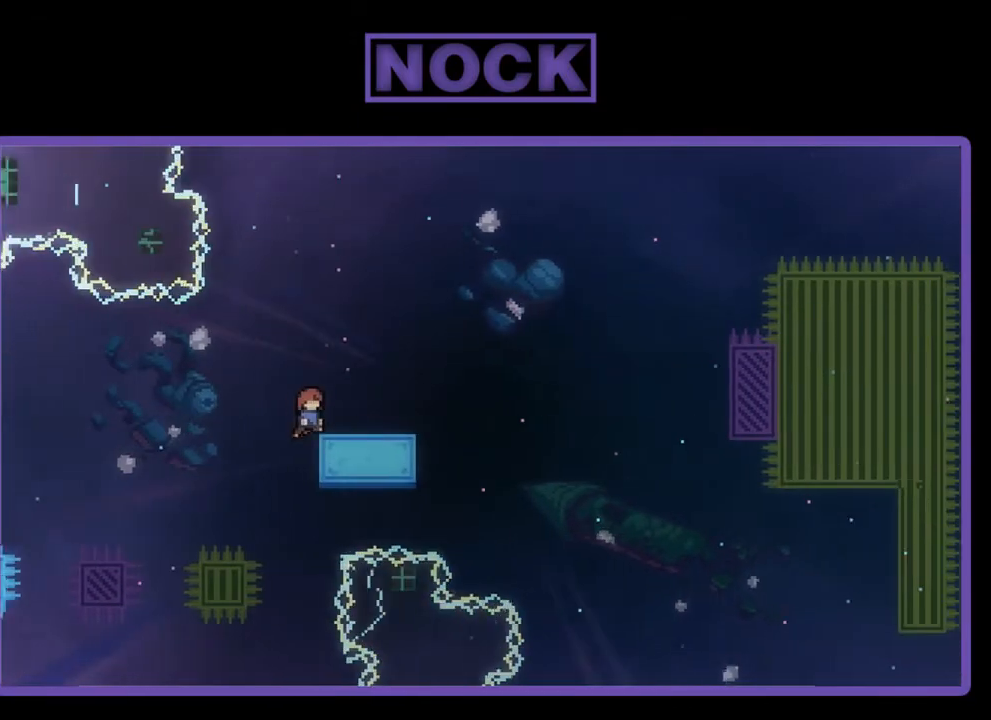
{"buttons": ["R2"], "left_stick": "center", "events": [[117, "DPAD_UP", "up"]]}
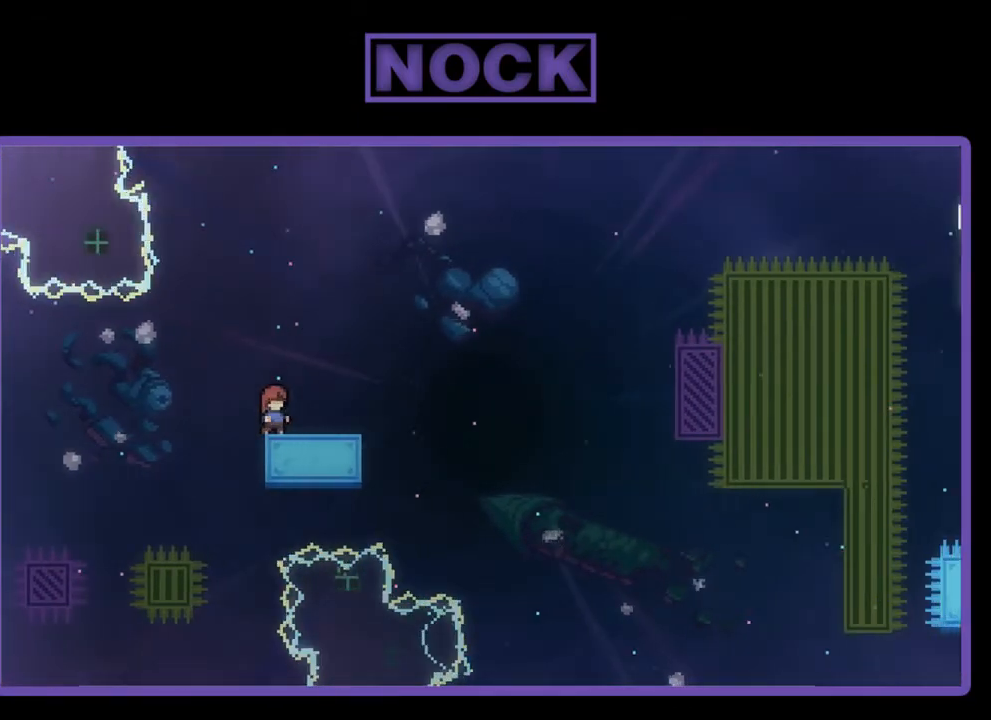
{"buttons": ["R2"], "left_stick": "center", "events": [[83, "CROSS", "down"], [350, "CROSS", "up"]]}
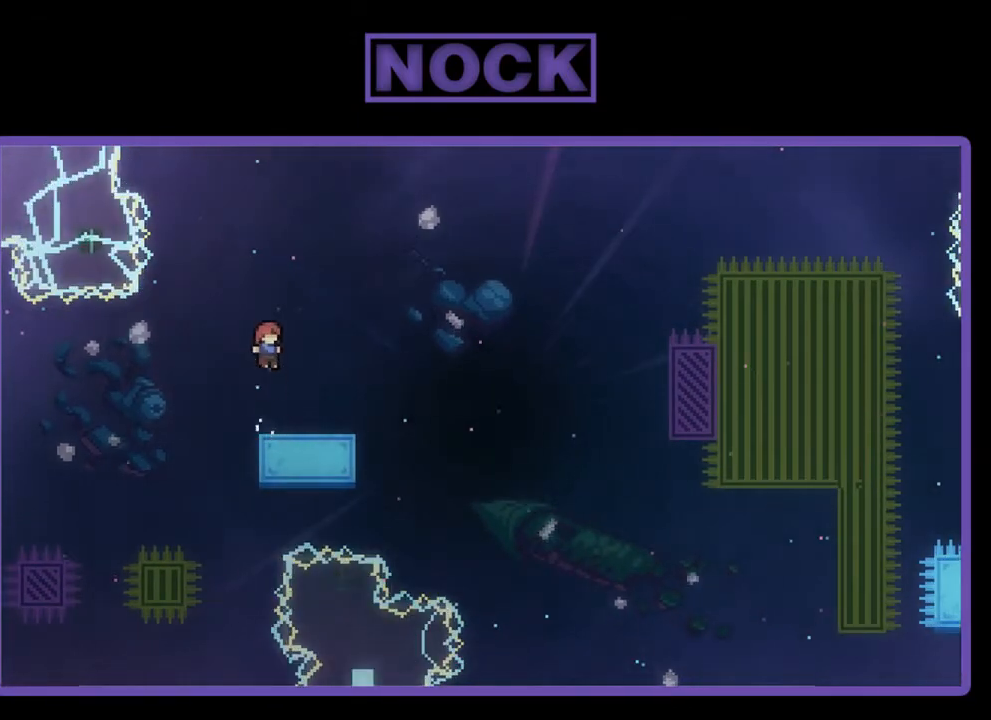
{"buttons": ["CROSS", "R2", "DPAD_RIGHT"], "left_stick": "center", "events": [[83, "DPAD_RIGHT", "down"], [117, "CIRCLE", "down"], [117, "DPAD_DOWN", "down"], [217, "CIRCLE", "up"], [317, "CROSS", "down"], [317, "DPAD_DOWN", "up"]]}
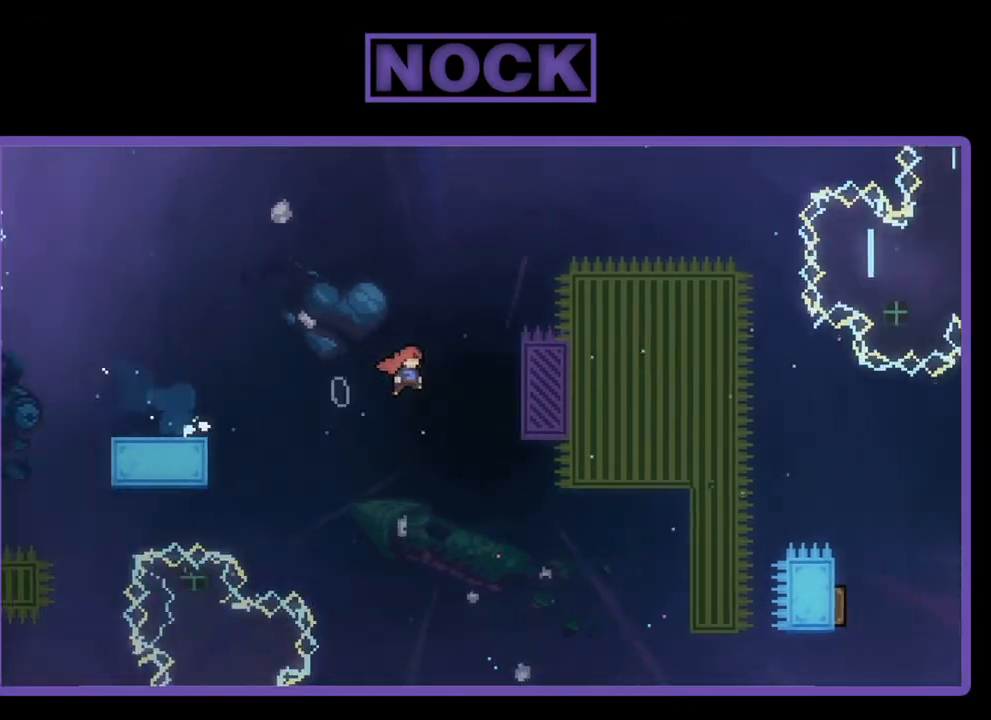
{"buttons": ["R2"], "left_stick": "center", "events": [[250, "DPAD_UP", "down"], [283, "CROSS", "up"], [283, "DPAD_RIGHT", "up"], [283, "DPAD_UP", "up"]]}
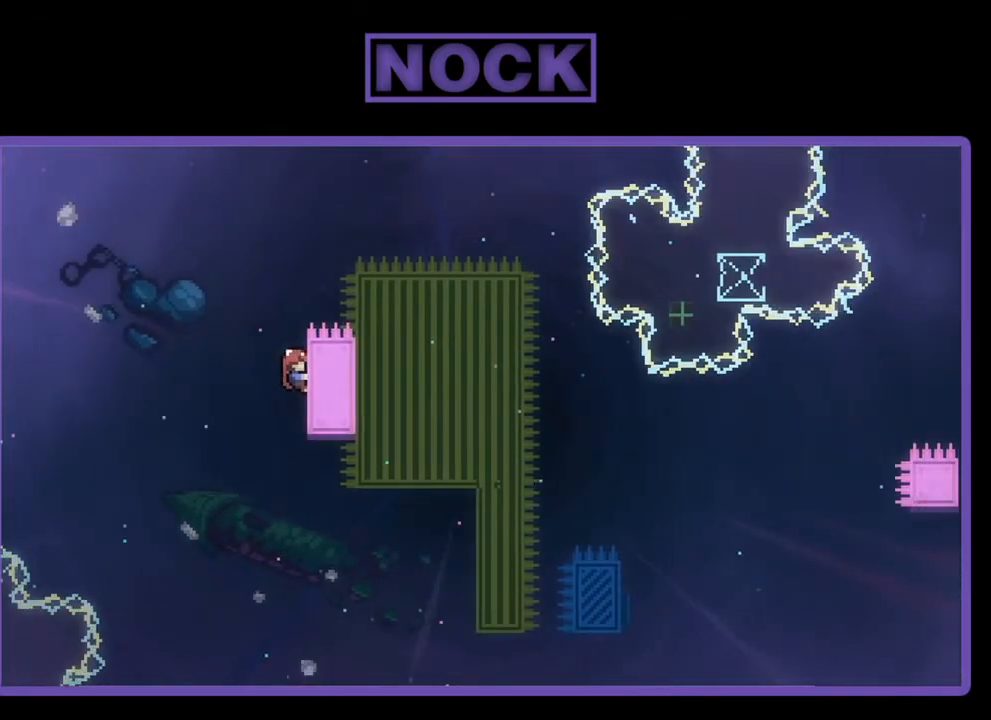
{"buttons": ["R2"], "left_stick": "center", "events": [[50, "DPAD_UP", "down"], [283, "DPAD_UP", "up"]]}
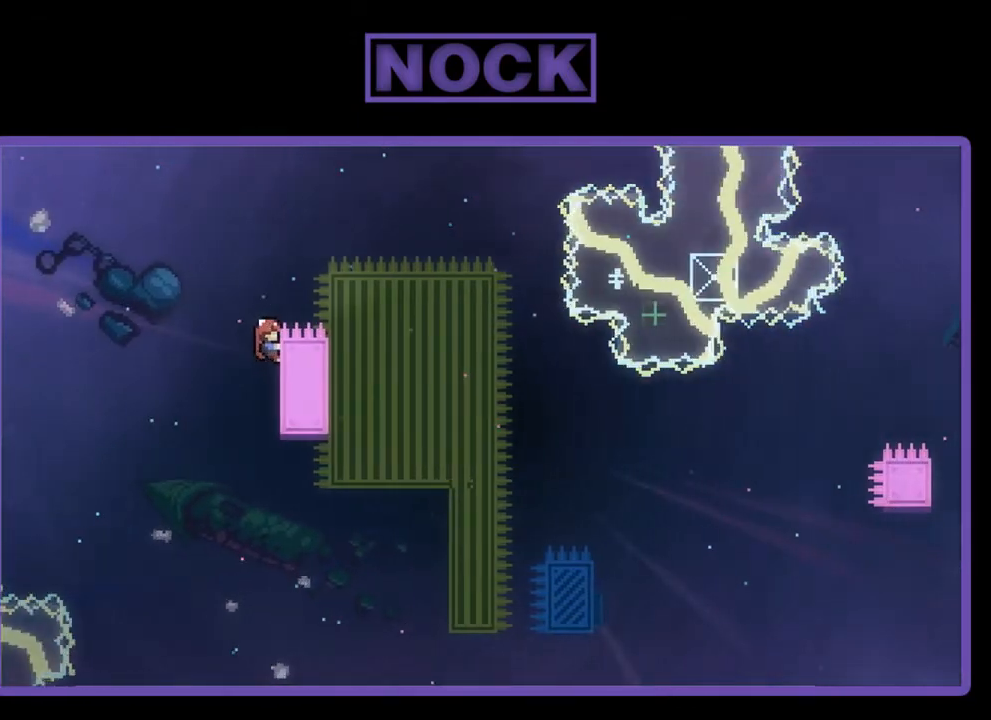
{"buttons": ["CROSS", "R2", "DPAD_RIGHT"], "left_stick": "center", "events": [[283, "DPAD_RIGHT", "down"], [350, "CROSS", "down"]]}
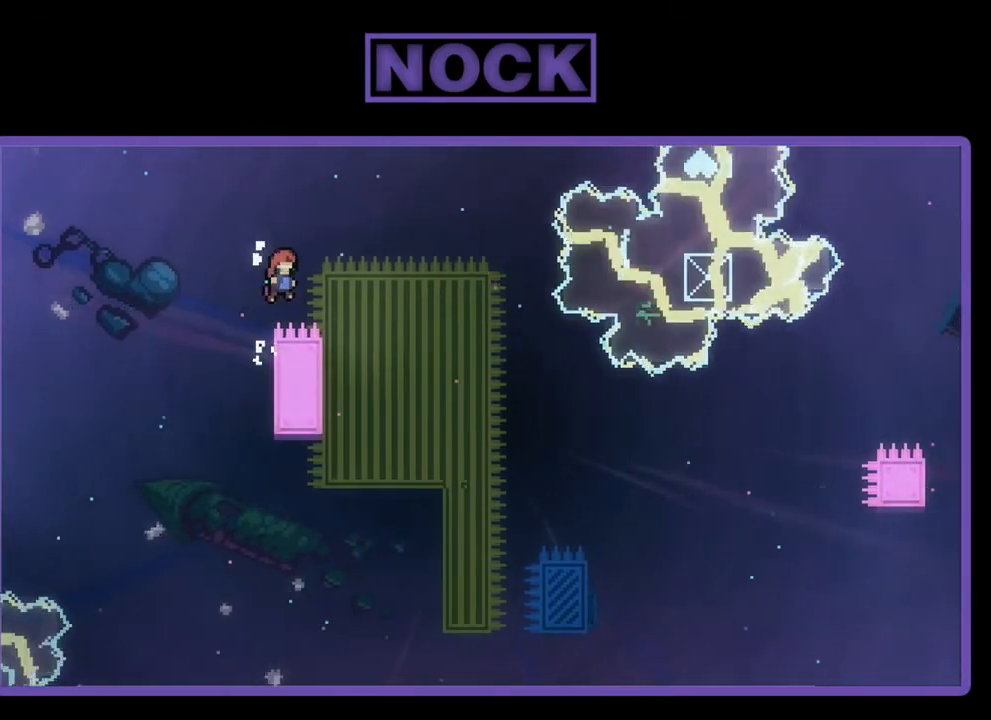
{"buttons": ["R2"], "left_stick": "center", "events": [[17, "CROSS", "up"], [350, "DPAD_RIGHT", "up"]]}
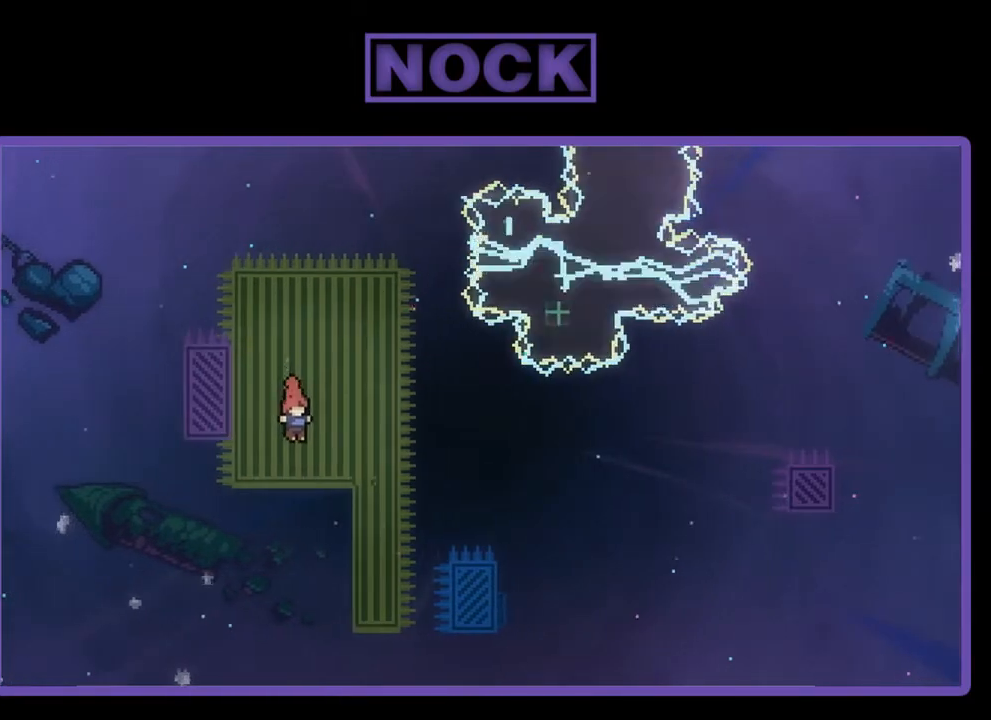
{"buttons": ["R2", "DPAD_UP", "DPAD_RIGHT"], "left_stick": "center", "events": [[183, "DPAD_RIGHT", "down"], [383, "DPAD_UP", "down"]]}
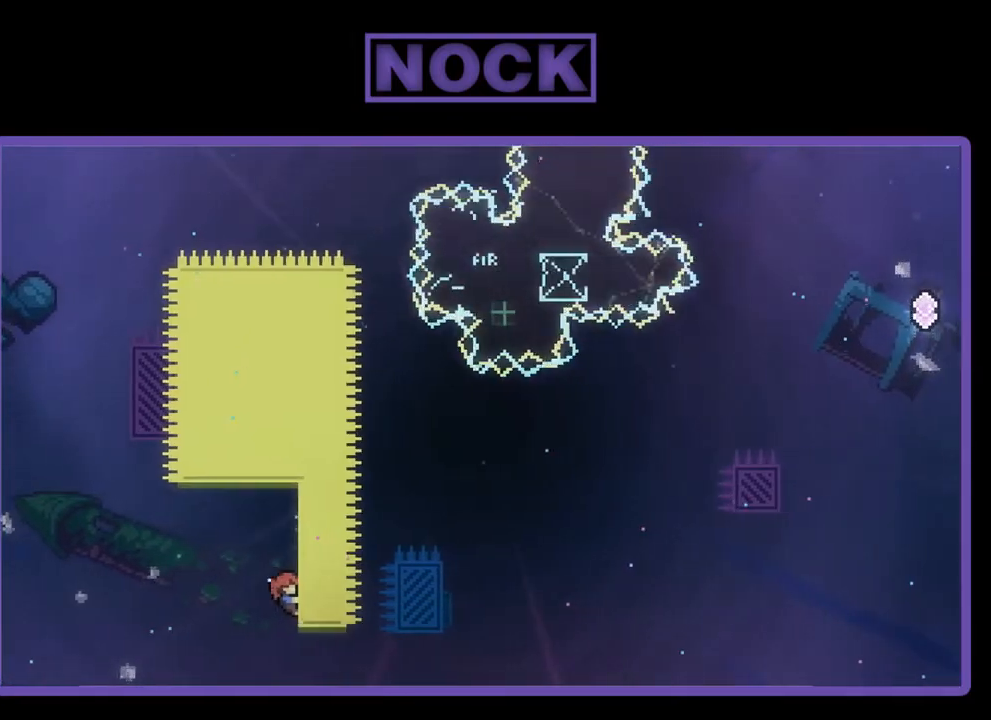
{"buttons": ["R2"], "left_stick": "center", "events": [[83, "DPAD_RIGHT", "up"], [150, "DPAD_UP", "up"]]}
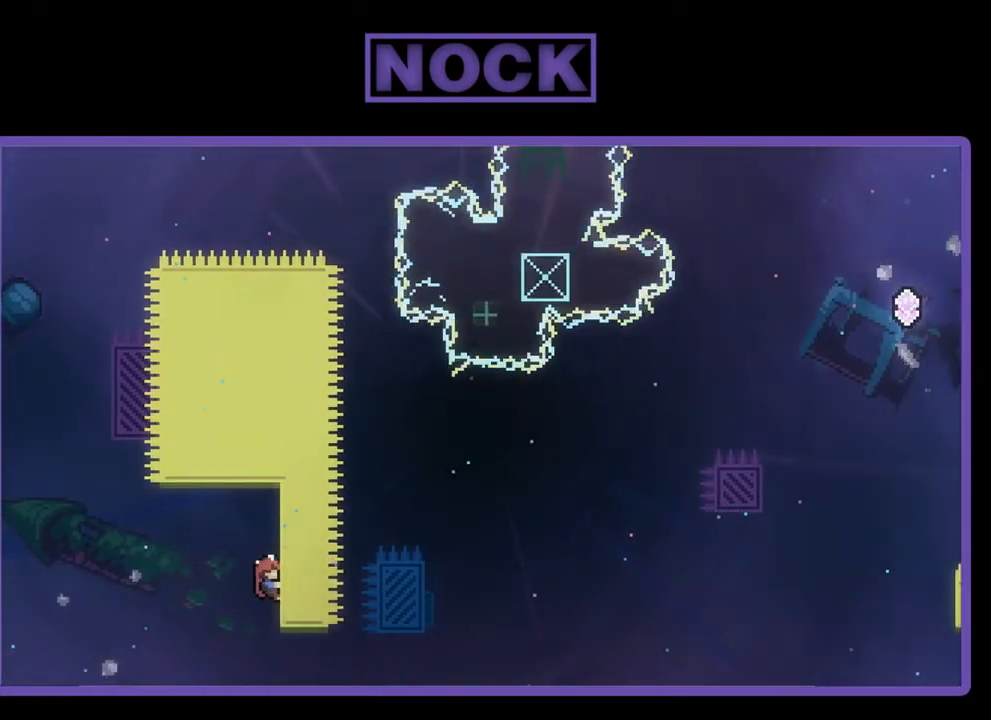
{"buttons": ["R2"], "left_stick": "center", "events": []}
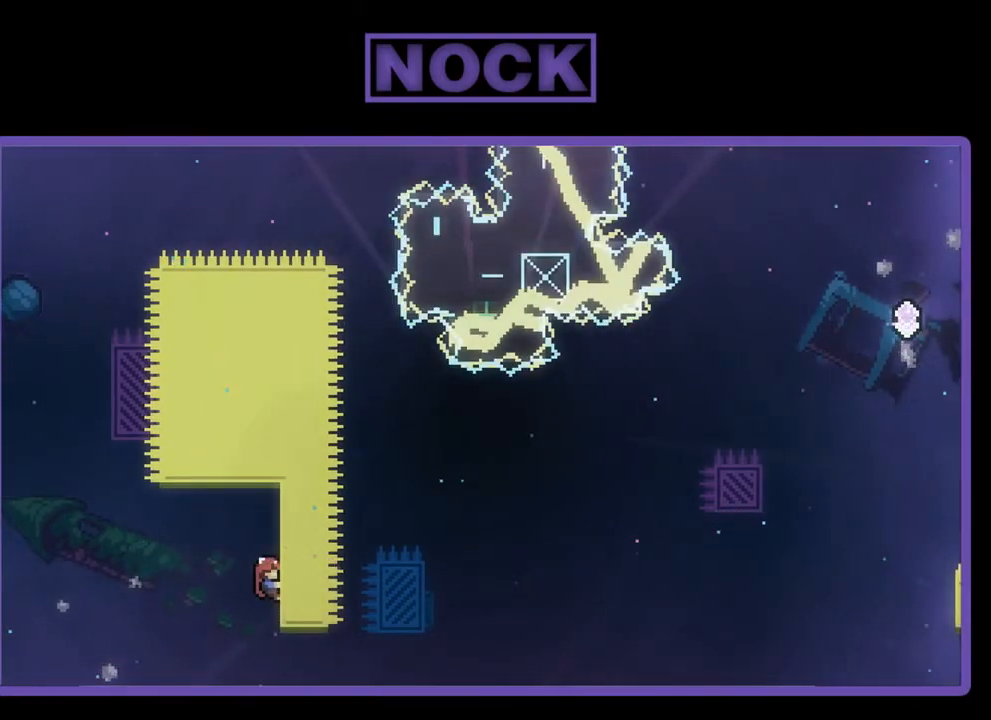
{"buttons": ["R2", "DPAD_UP", "DPAD_RIGHT"], "left_stick": "center", "events": [[150, "DPAD_RIGHT", "down"], [150, "DPAD_UP", "down"], [183, "CROSS", "down"], [450, "CROSS", "up"]]}
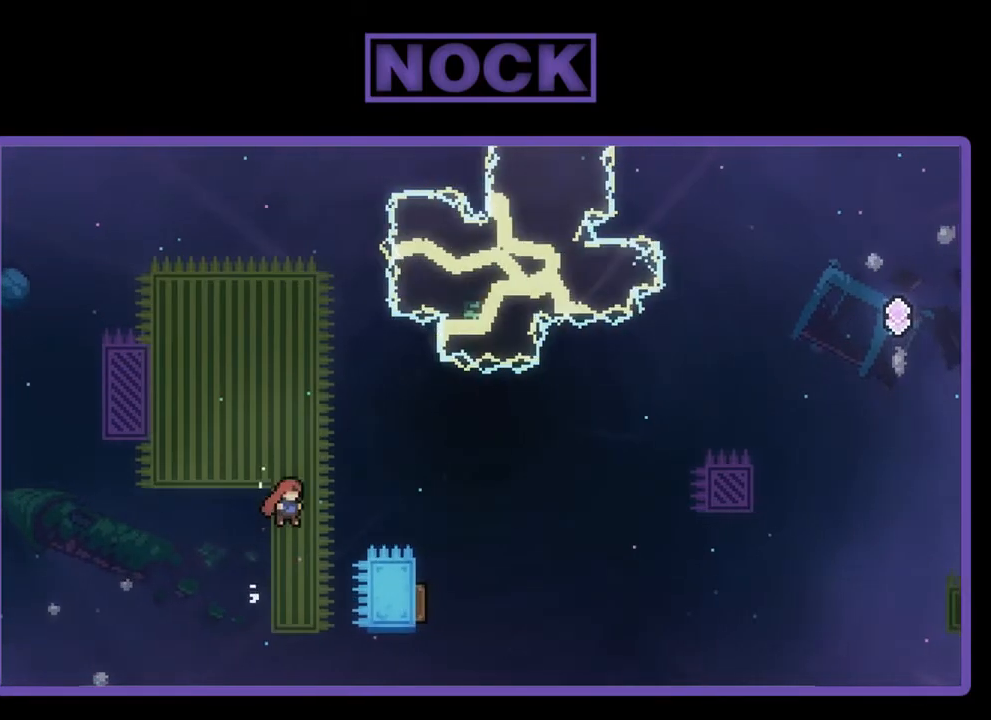
{"buttons": ["R2"], "left_stick": "center", "events": [[50, "CIRCLE", "down"], [350, "CIRCLE", "up"], [417, "DPAD_UP", "up"], [450, "DPAD_RIGHT", "up"]]}
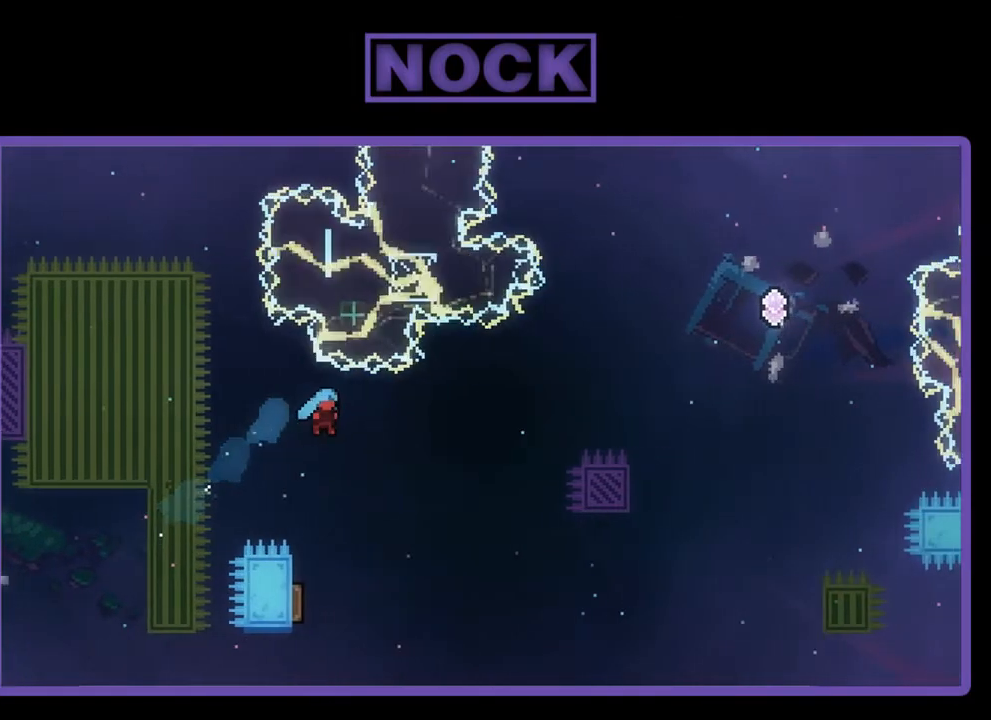
{"buttons": ["R2"], "left_stick": "center", "events": [[217, "DPAD_LEFT", "down"], [383, "DPAD_LEFT", "up"]]}
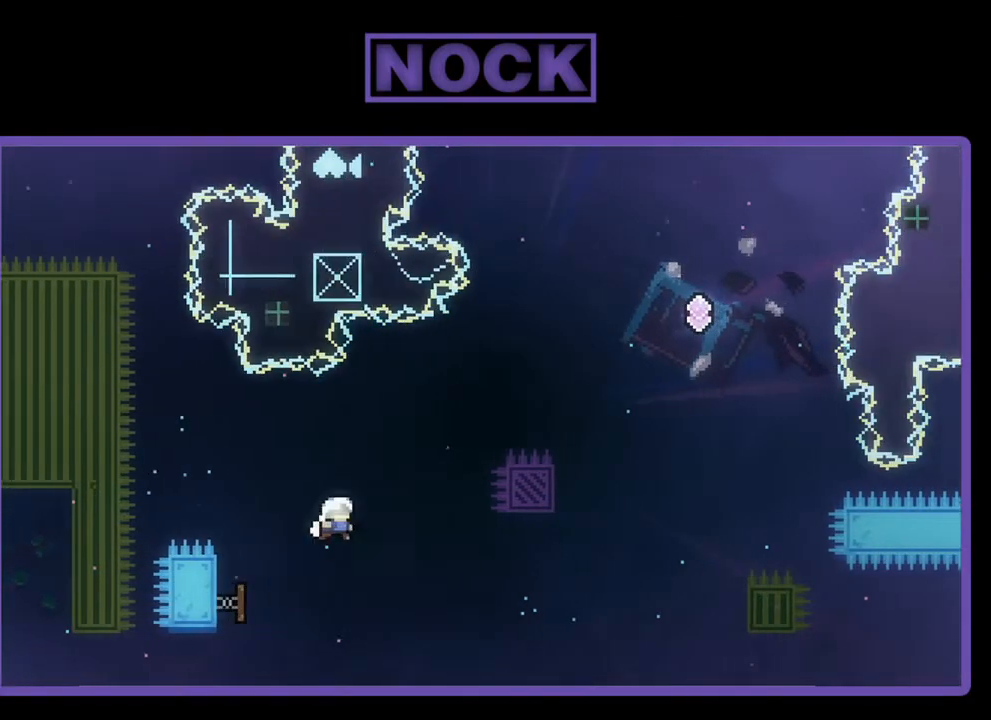
{"buttons": ["DPAD_RIGHT"], "left_stick": "center", "events": [[117, "R2", "up"], [317, "DPAD_RIGHT", "down"]]}
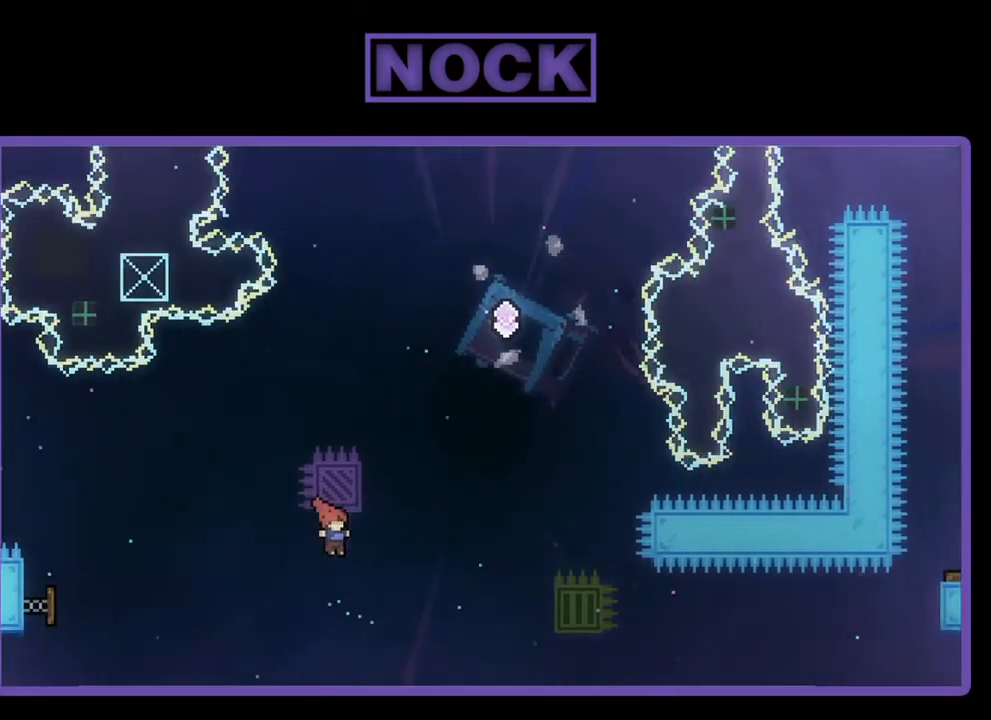
{"buttons": ["CIRCLE", "R2", "DPAD_UP", "DPAD_LEFT"], "left_stick": "center", "events": [[150, "DPAD_UP", "down"], [150, "R2", "down"], [217, "CIRCLE", "down"], [217, "DPAD_RIGHT", "up"], [383, "CIRCLE", "up"], [417, "CIRCLE", "down"], [483, "DPAD_LEFT", "down"]]}
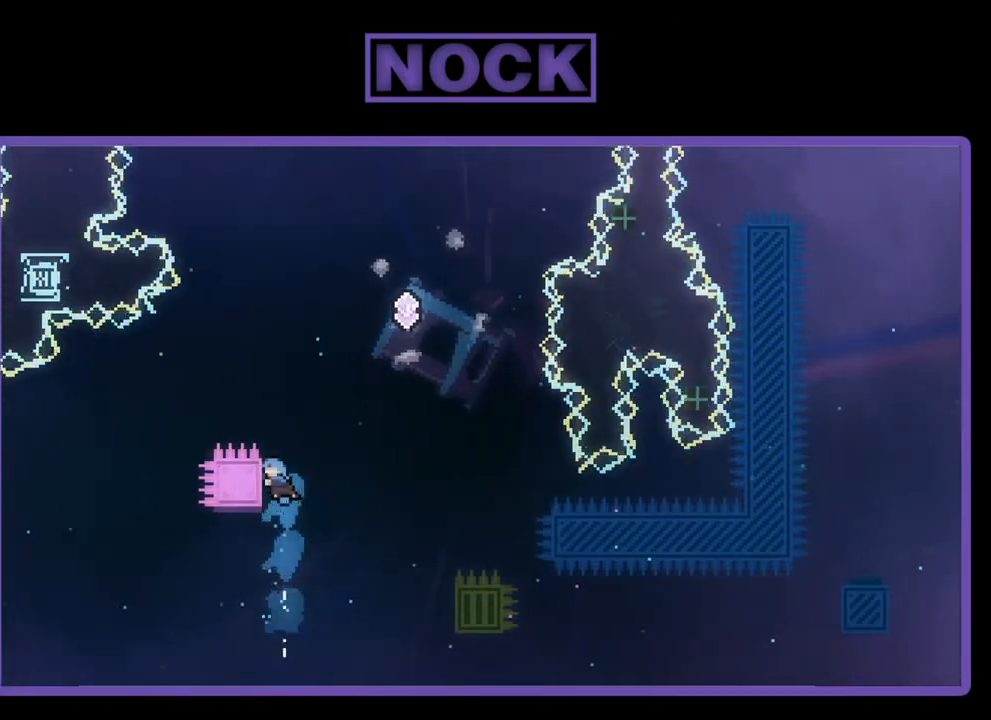
{"buttons": ["R2", "DPAD_UP", "DPAD_LEFT"], "left_stick": "center", "events": [[50, "CROSS", "down"], [50, "DPAD_LEFT", "up"], [150, "DPAD_RIGHT", "down"], [450, "CROSS", "up"], [483, "CIRCLE", "up"], [483, "DPAD_LEFT", "down"], [483, "DPAD_RIGHT", "up"]]}
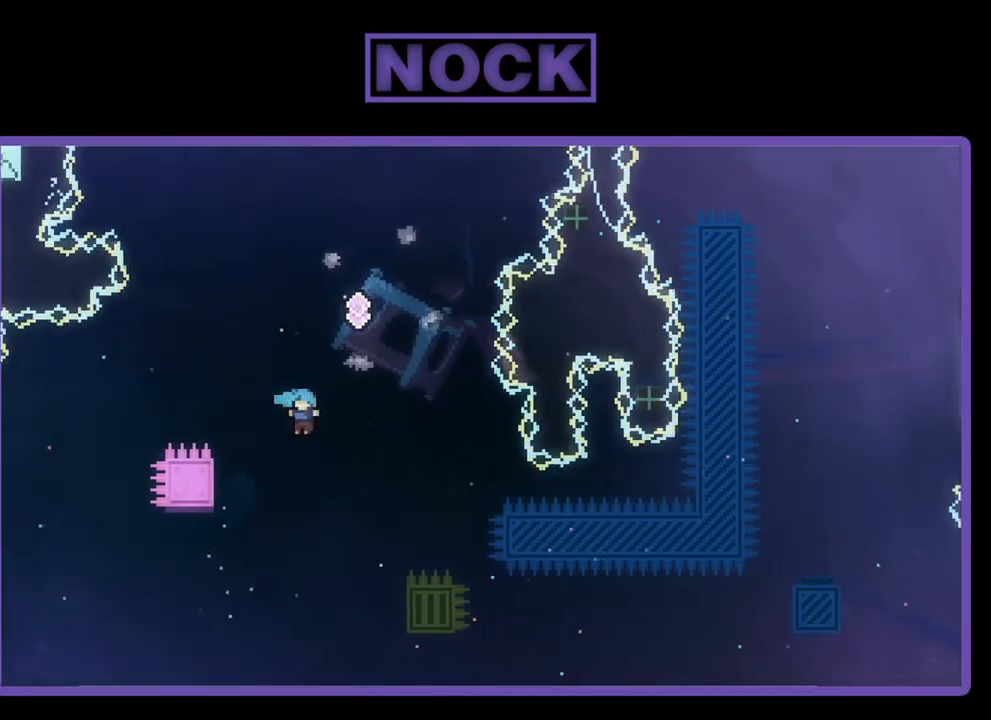
{"buttons": ["R2", "DPAD_UP", "DPAD_RIGHT"], "left_stick": "center", "events": [[83, "DPAD_LEFT", "up"], [117, "DPAD_RIGHT", "down"]]}
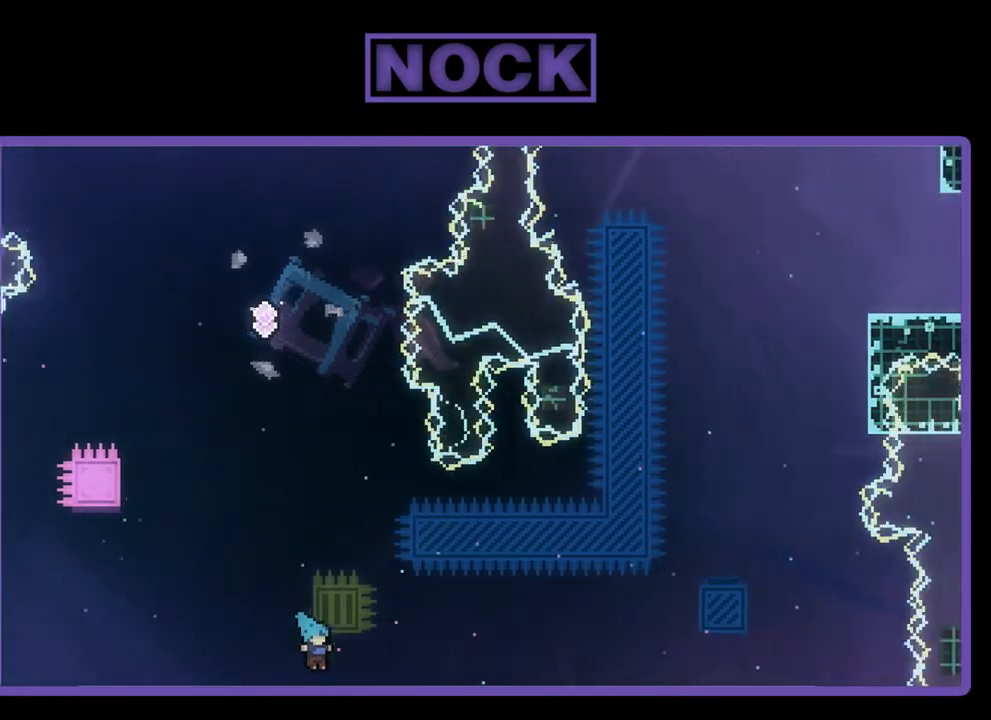
{"buttons": [], "left_stick": "center", "events": [[17, "DPAD_RIGHT", "up"], [50, "DPAD_UP", "up"], [83, "R2", "up"]]}
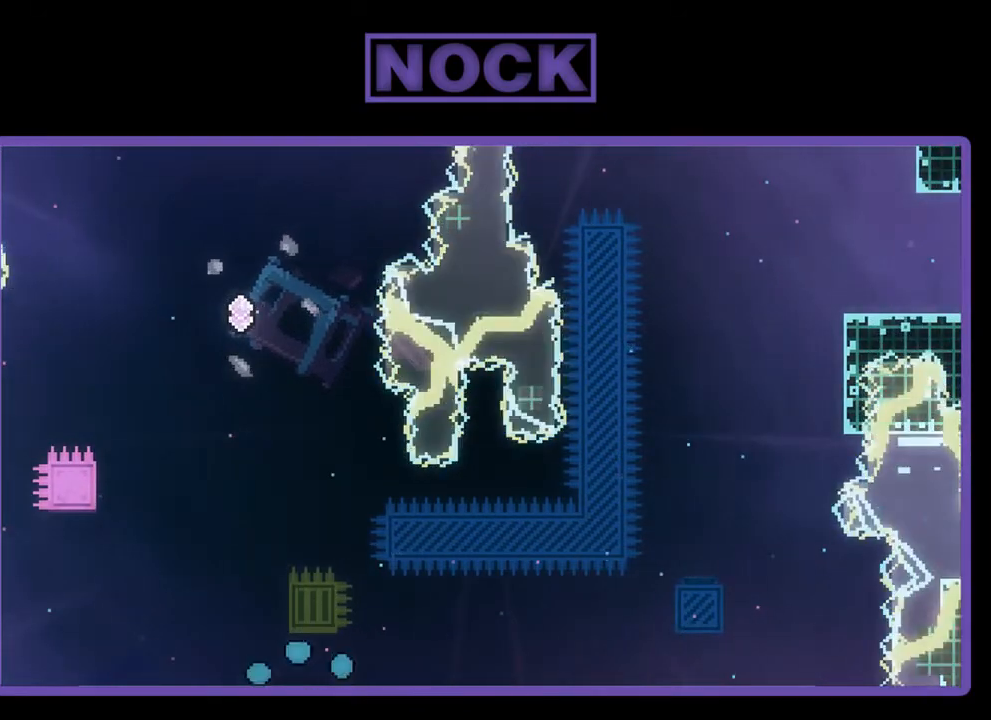
{"buttons": [], "left_stick": "center", "events": []}
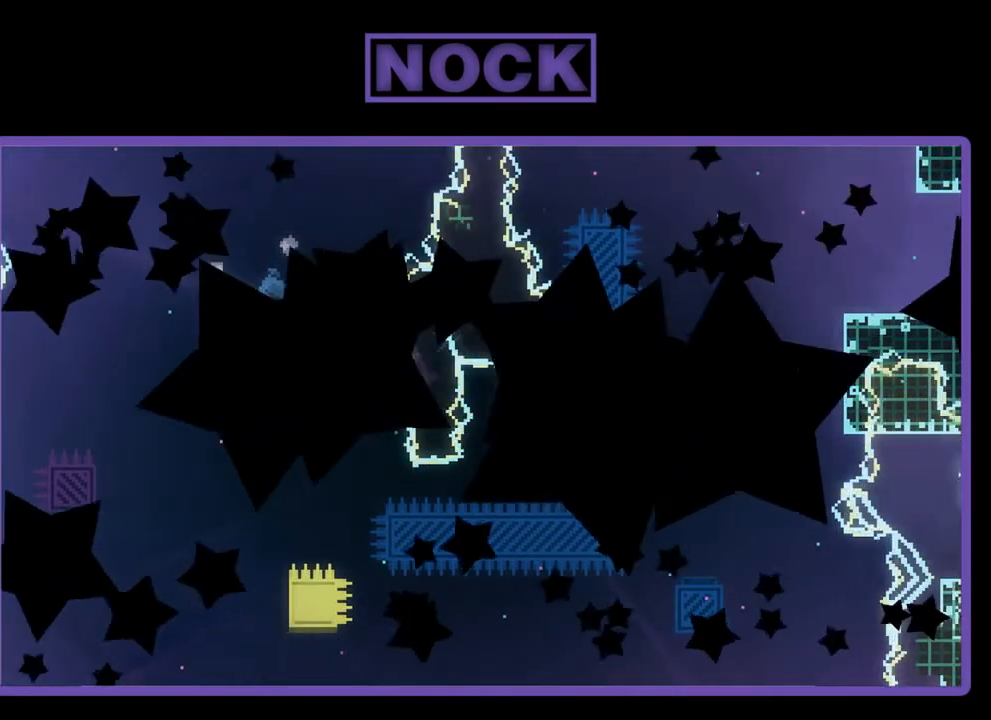
{"buttons": ["R2"], "left_stick": "center", "events": [[150, "R2", "down"]]}
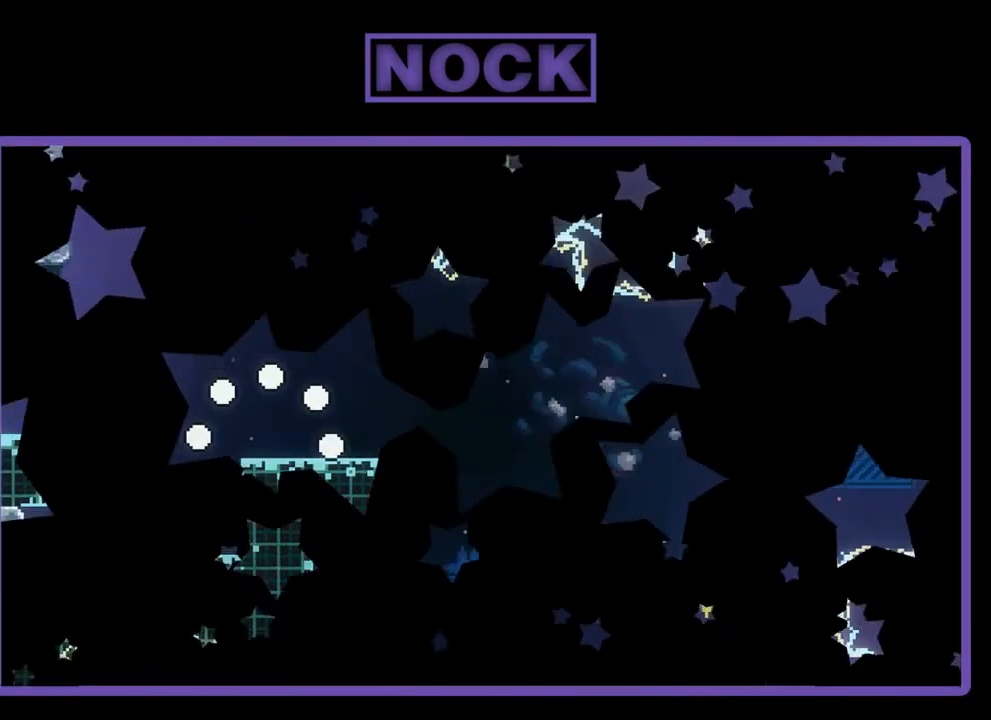
{"buttons": ["R2", "DPAD_RIGHT"], "left_stick": "center", "events": [[417, "DPAD_RIGHT", "down"]]}
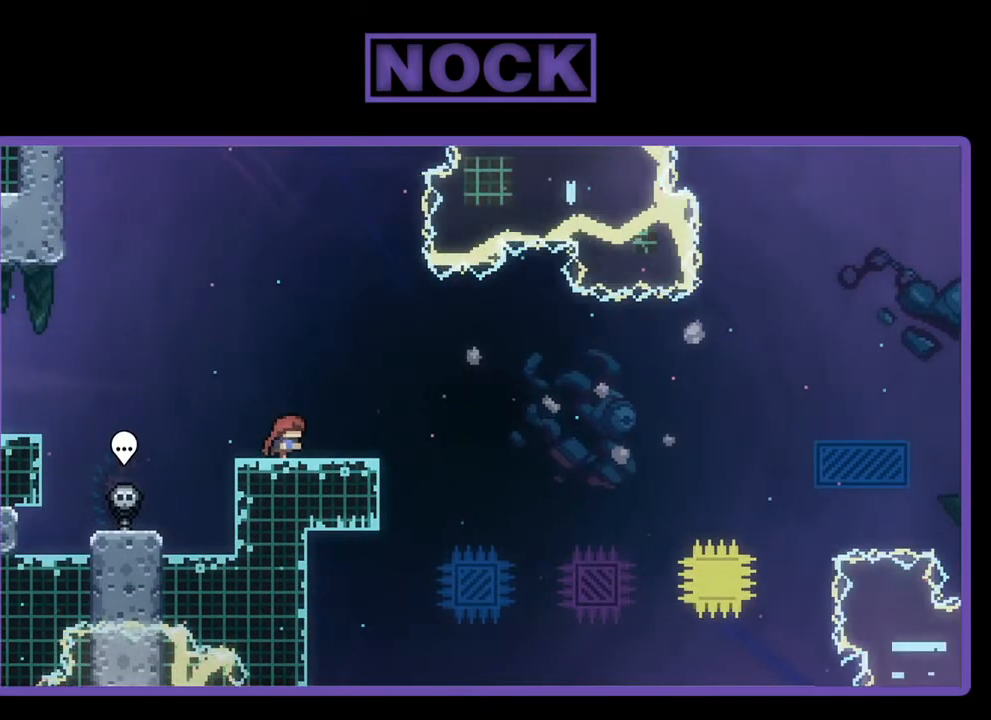
{"buttons": ["CROSS", "R2"], "left_stick": "center", "events": [[50, "DPAD_RIGHT", "up"], [283, "CROSS", "down"]]}
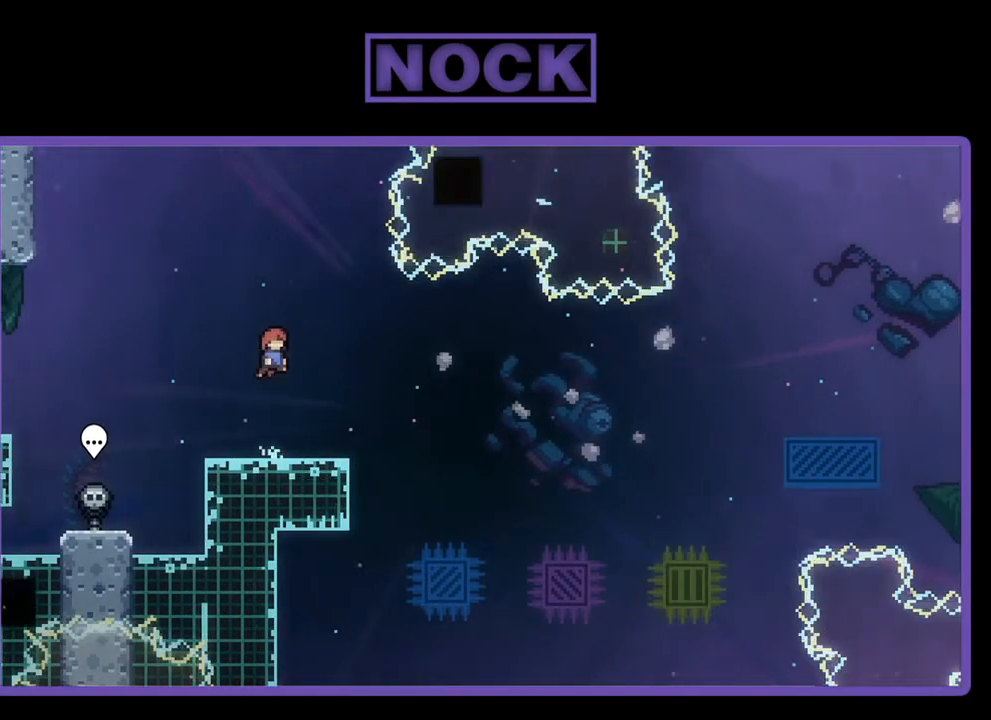
{"buttons": ["CROSS", "R2", "DPAD_DOWN", "DPAD_RIGHT"], "left_stick": "center", "events": [[217, "CROSS", "up"], [250, "DPAD_DOWN", "down"], [283, "DPAD_RIGHT", "down"], [317, "CIRCLE", "down"], [417, "CIRCLE", "up"], [483, "CROSS", "down"]]}
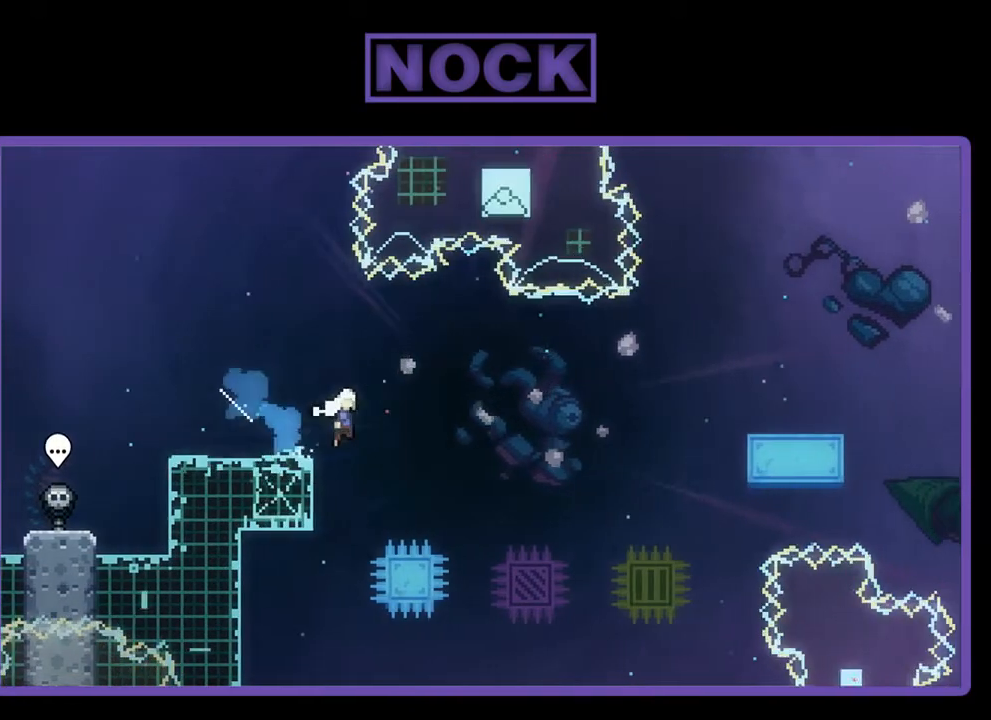
{"buttons": ["CROSS", "R2", "DPAD_RIGHT"], "left_stick": "center", "events": [[150, "DPAD_DOWN", "up"]]}
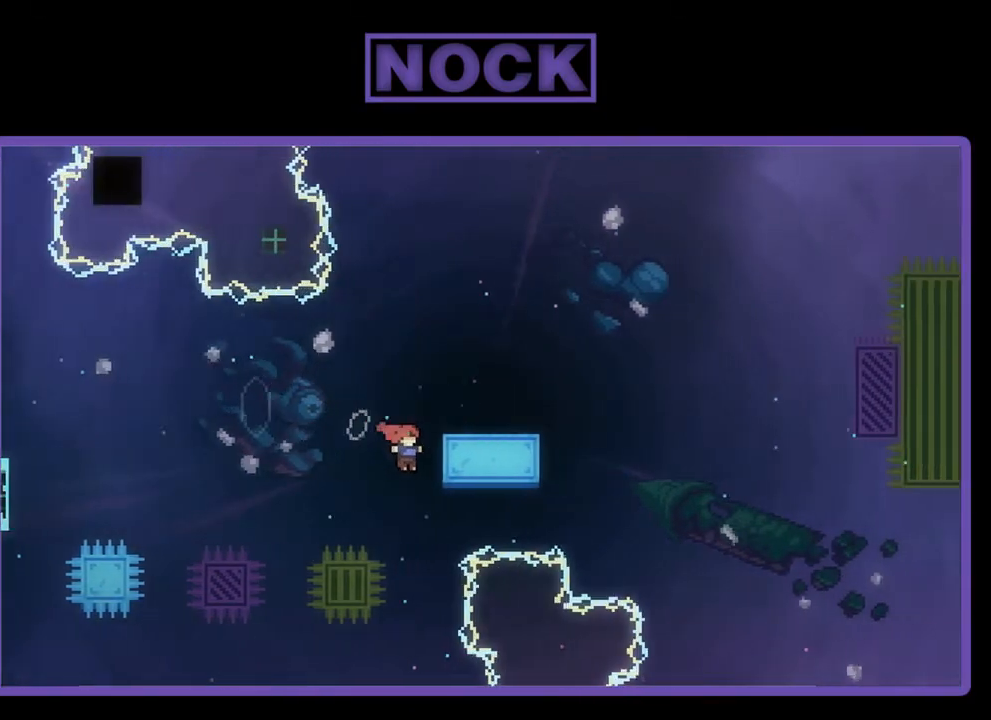
{"buttons": ["R2", "DPAD_RIGHT"], "left_stick": "center", "events": [[50, "DPAD_UP", "down"], [117, "CROSS", "up"], [183, "CROSS", "down"], [317, "DPAD_UP", "up"], [383, "DPAD_UP", "down"], [417, "CROSS", "up"], [450, "DPAD_UP", "up"]]}
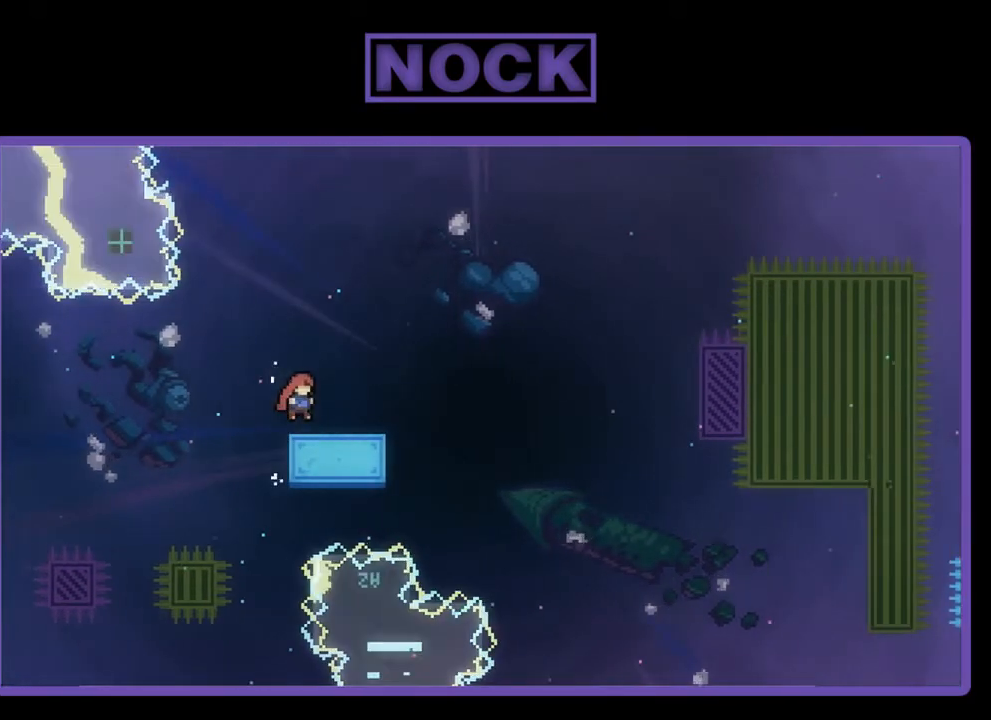
{"buttons": ["CROSS", "CIRCLE", "R2", "DPAD_RIGHT"], "left_stick": "center", "events": [[17, "DPAD_RIGHT", "up"], [117, "CIRCLE", "down"], [117, "CROSS", "down"], [183, "DPAD_DOWN", "down"], [183, "DPAD_RIGHT", "down"], [217, "CIRCLE", "up"], [283, "CIRCLE", "down"], [450, "DPAD_DOWN", "up"]]}
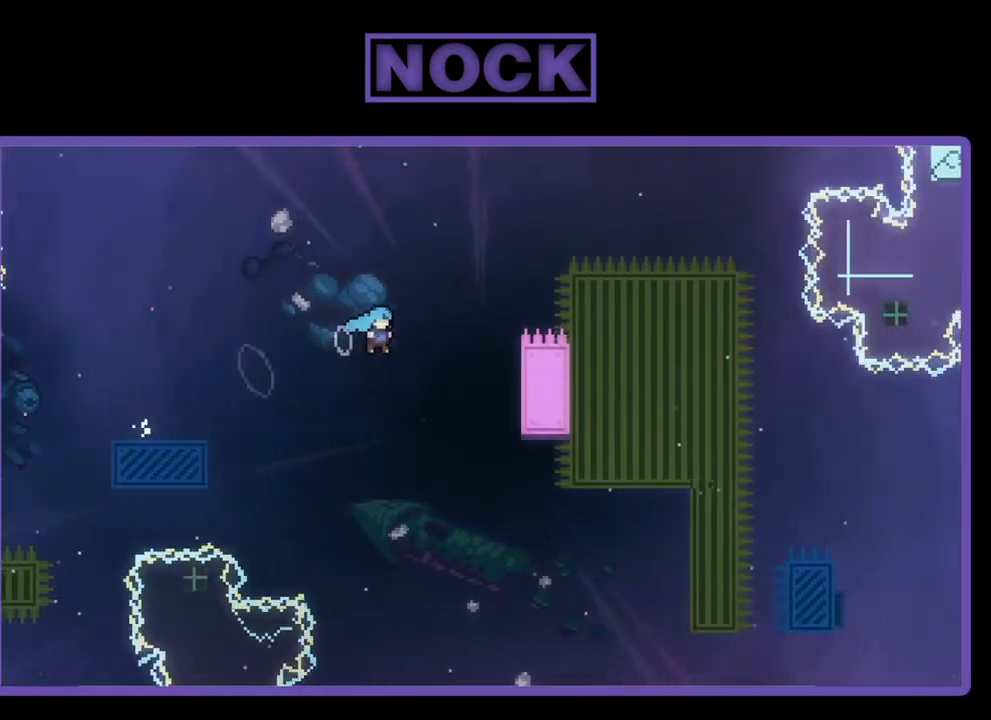
{"buttons": ["R2", "DPAD_UP", "DPAD_RIGHT"], "left_stick": "center", "events": [[317, "DPAD_UP", "down"], [383, "CROSS", "up"], [450, "CIRCLE", "up"]]}
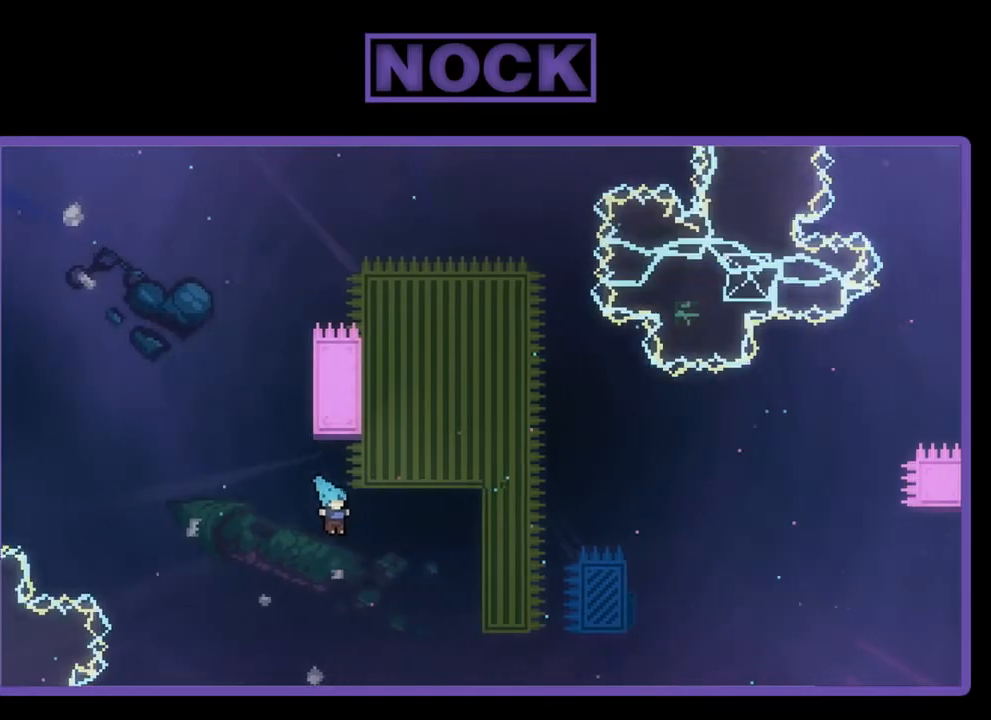
{"buttons": [], "left_stick": "center", "events": [[217, "DPAD_RIGHT", "up"], [250, "DPAD_UP", "up"], [250, "R2", "up"]]}